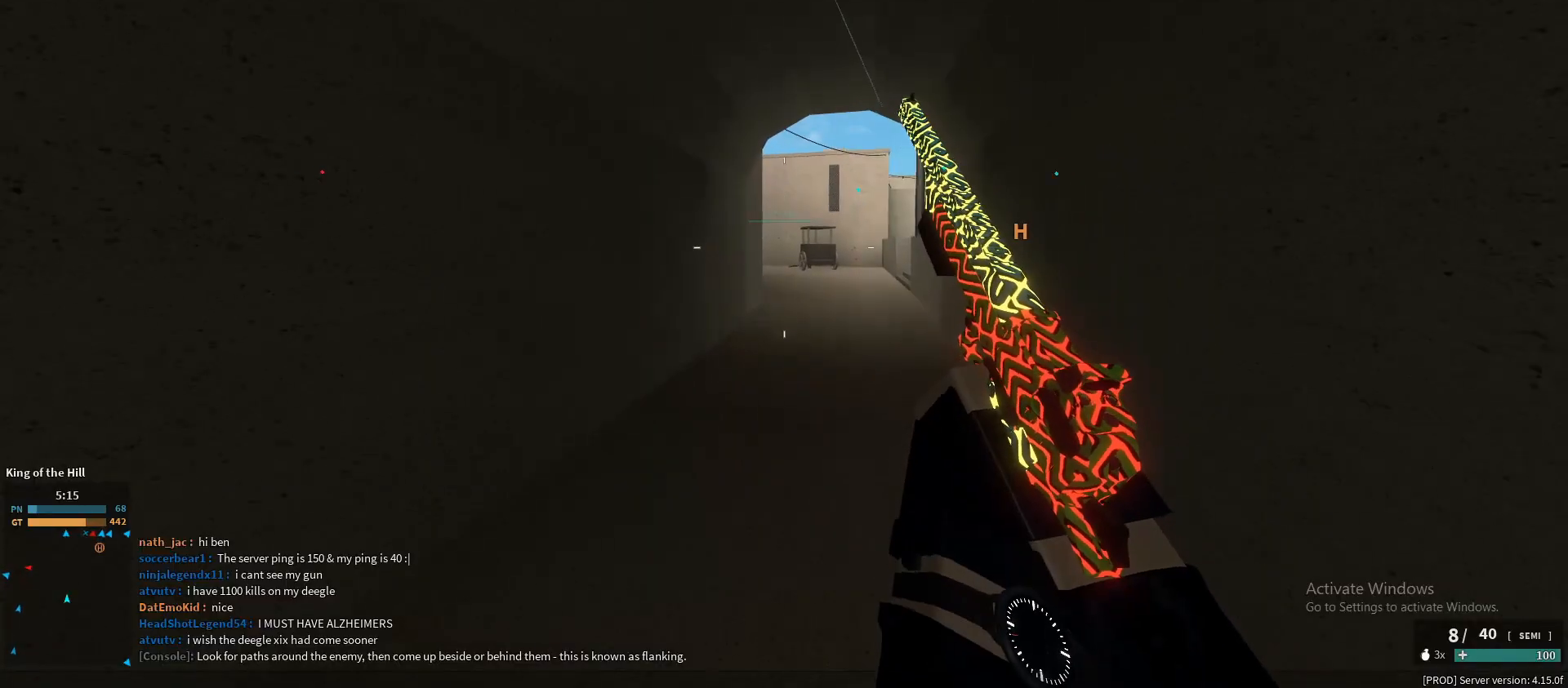
Gameplay with keyboard and mouse; each line is a JSON object with the keys and mouse buttons held at the frame after it. "events" lists presses ("down") and releases ("up") of "1", "2", "3", "4", "5", "a", "alt", "c", "caps_lock", "ctrl", "d", "e", "f", "g", "q", "r", "s", "shift", "space", "t", "tab", "v", "w", "x", "z", "mouse_left", "mouse_wheel" and "mouse_right" between this image and that frame as [ms after this image, input, new state], when the widget could be followed in between. "mouse_left", "mouse_wheel", "mouse_right" = the "left", "wheel", "right" buttons of the "mouse" list. No other keys are recorded. "wheel" means that the mouse wheel is clicked or scrolled. Not read: mouse_move.
{"keys": ["shift", "w"], "mouse": [], "events": [[233, "d", "down"], [283, "d", "up"]]}
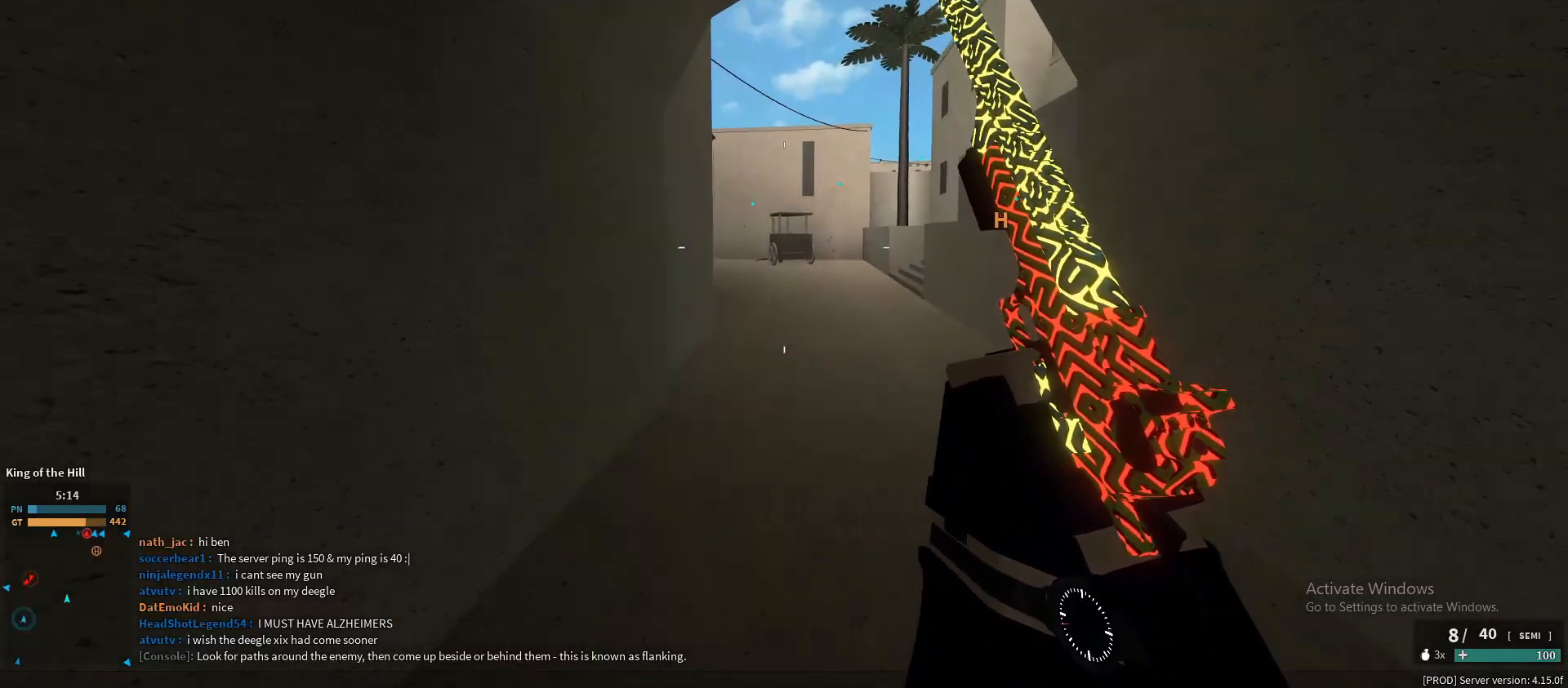
{"keys": ["w"], "mouse": [], "events": [[483, "shift", "up"]]}
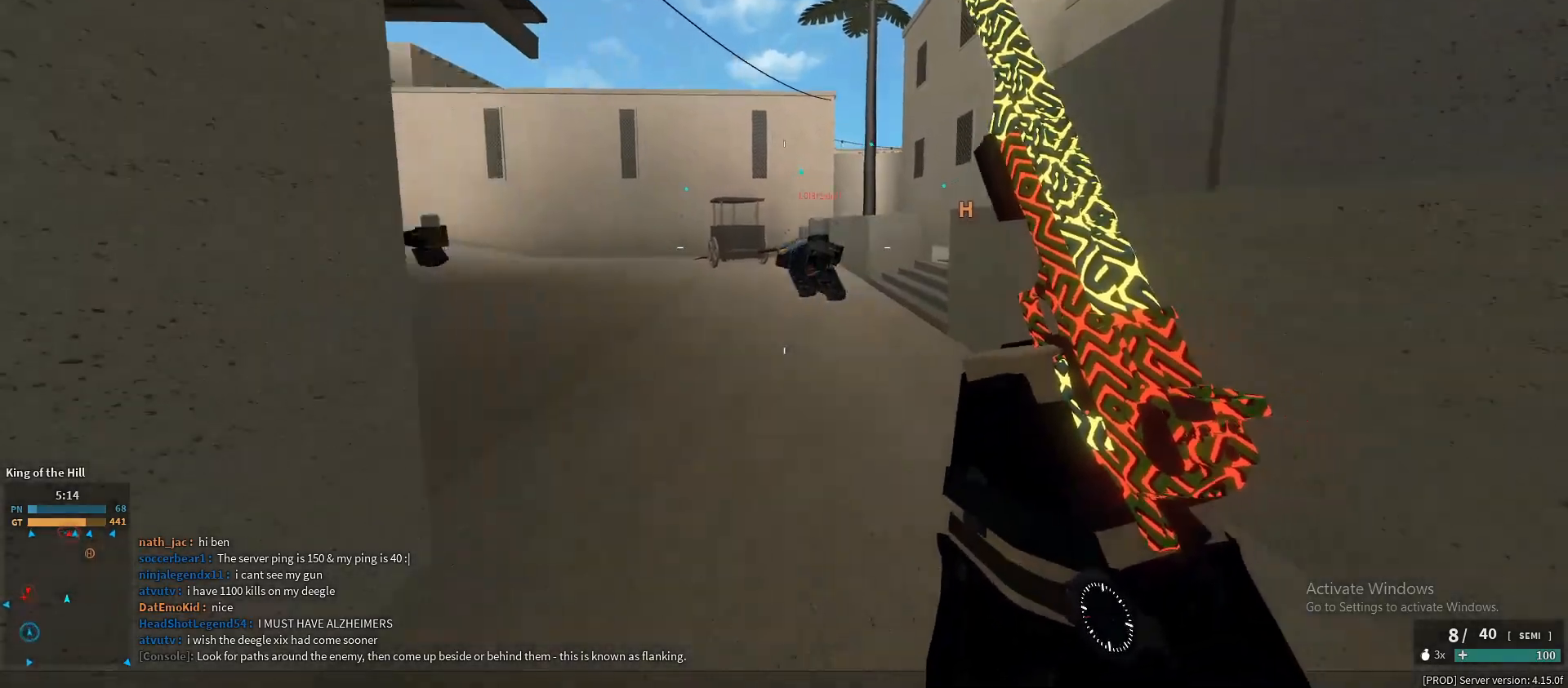
{"keys": ["a"], "mouse": ["left", "right"], "events": [[117, "mouse_right", "down"], [167, "a", "down"], [217, "w", "up"], [500, "mouse_left", "down"]]}
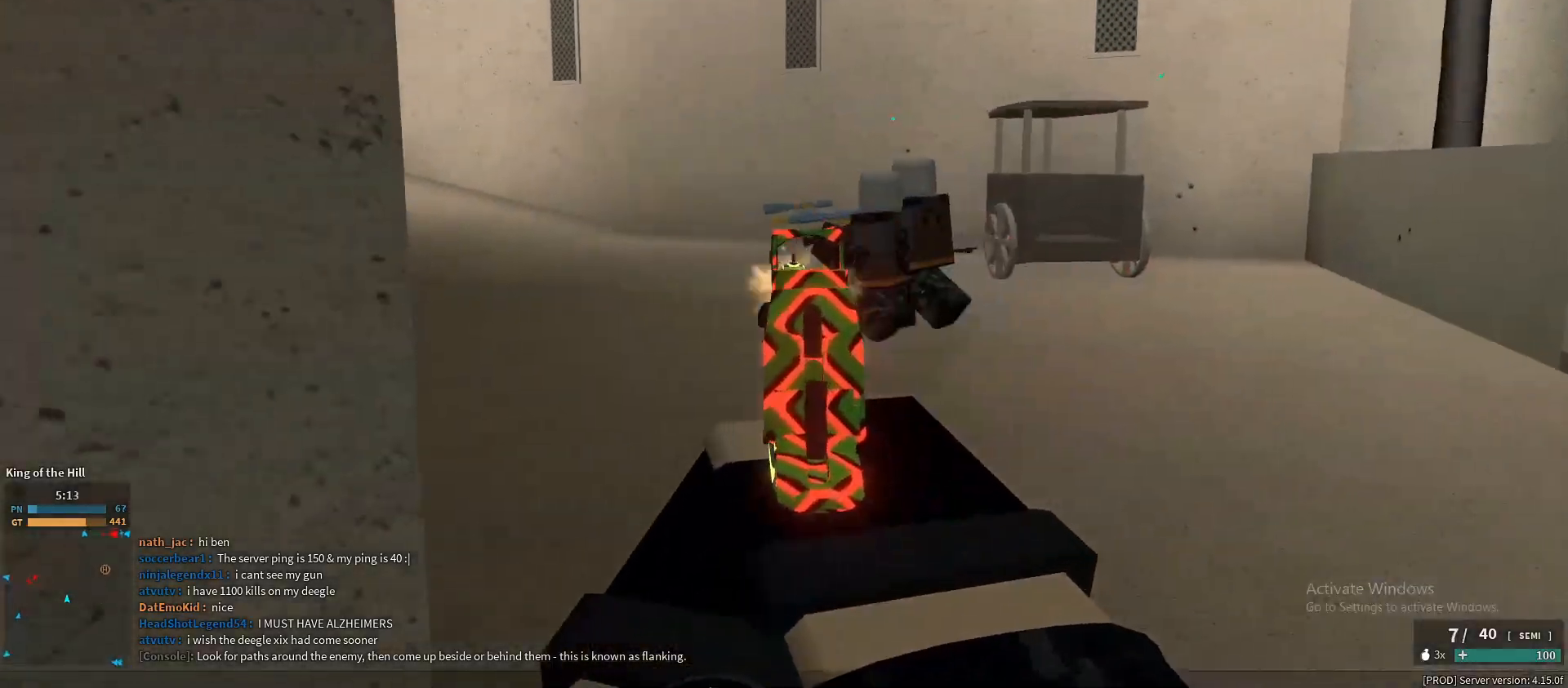
{"keys": [], "mouse": ["right"], "events": [[50, "mouse_left", "up"], [233, "d", "down"], [283, "a", "up"], [367, "d", "up"], [367, "mouse_left", "down"], [467, "mouse_left", "up"]]}
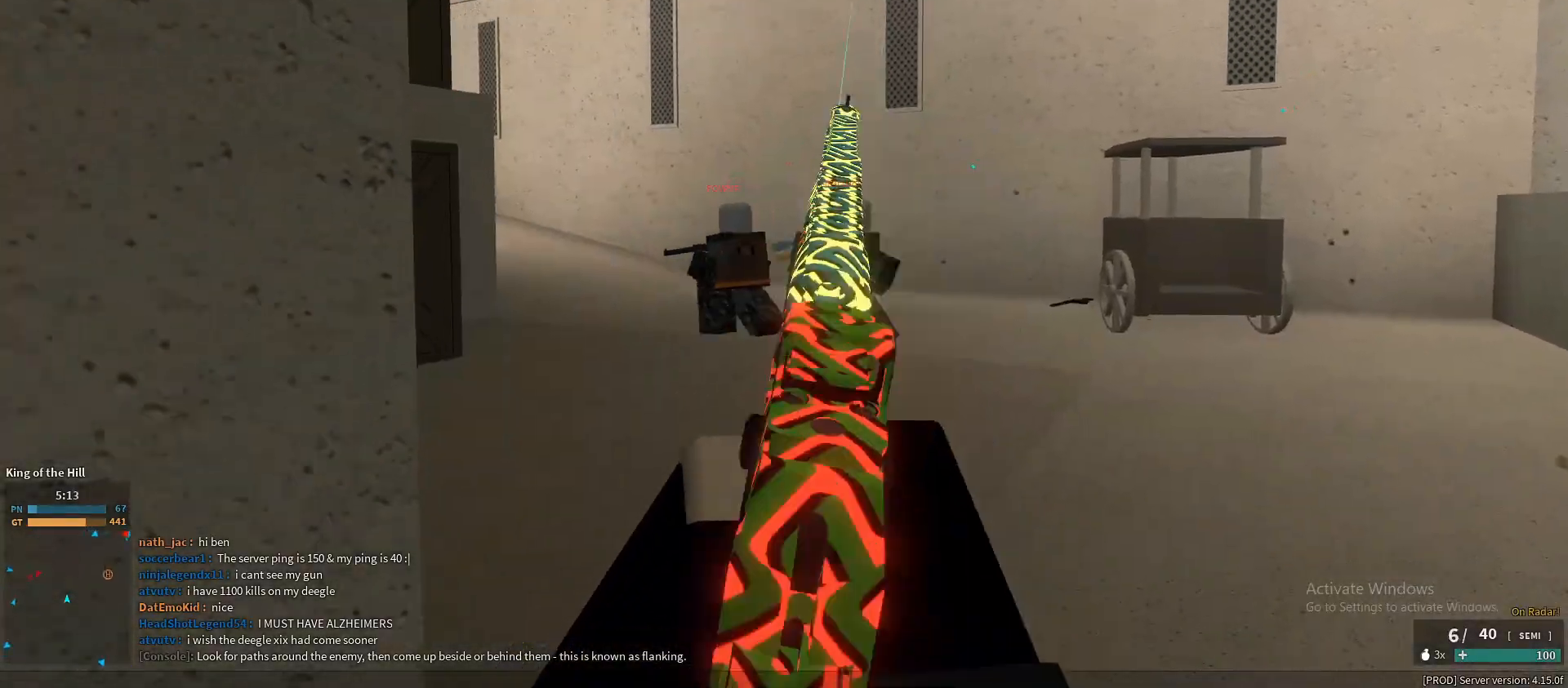
{"keys": [], "mouse": ["right"], "events": [[100, "mouse_left", "down"], [150, "mouse_left", "up"], [433, "mouse_left", "down"], [483, "mouse_left", "up"]]}
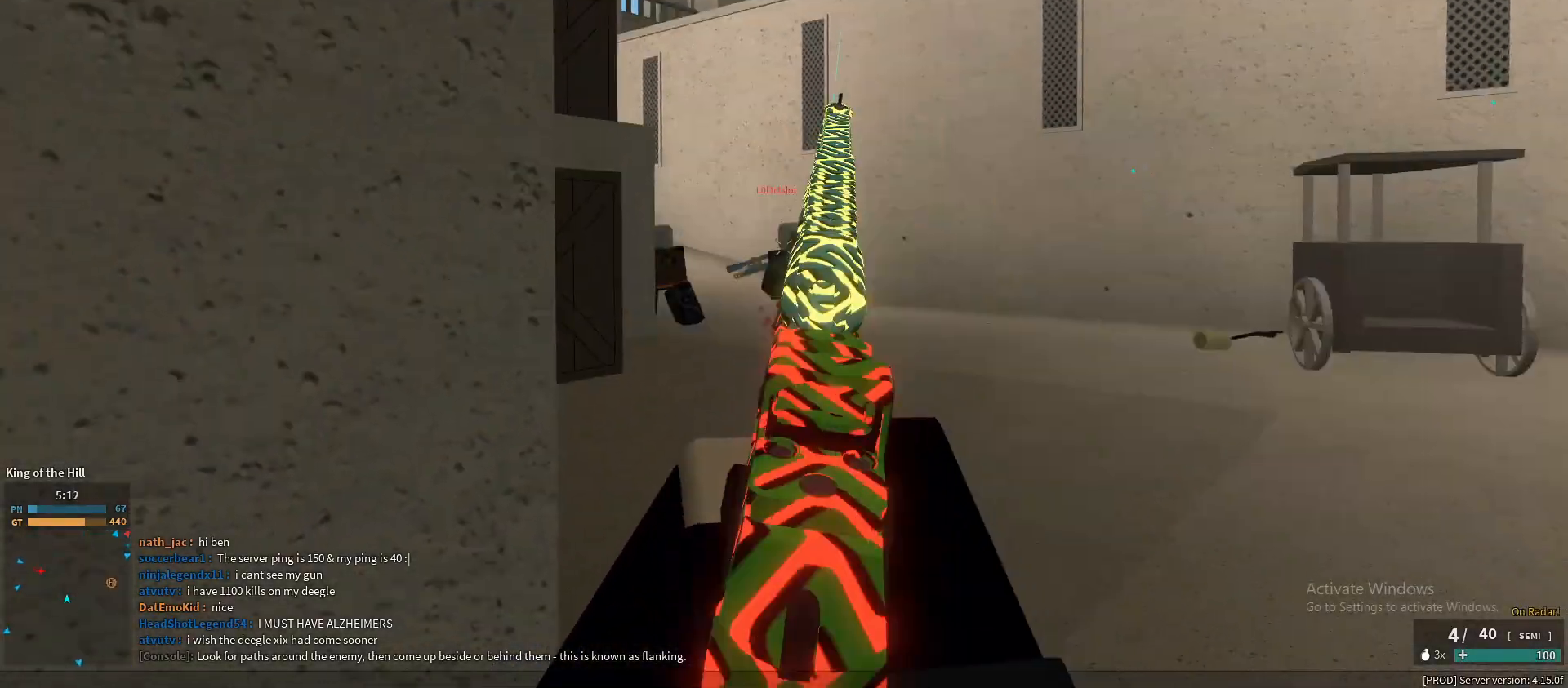
{"keys": [], "mouse": [], "events": [[217, "mouse_left", "down"], [267, "mouse_left", "up"], [500, "mouse_right", "up"]]}
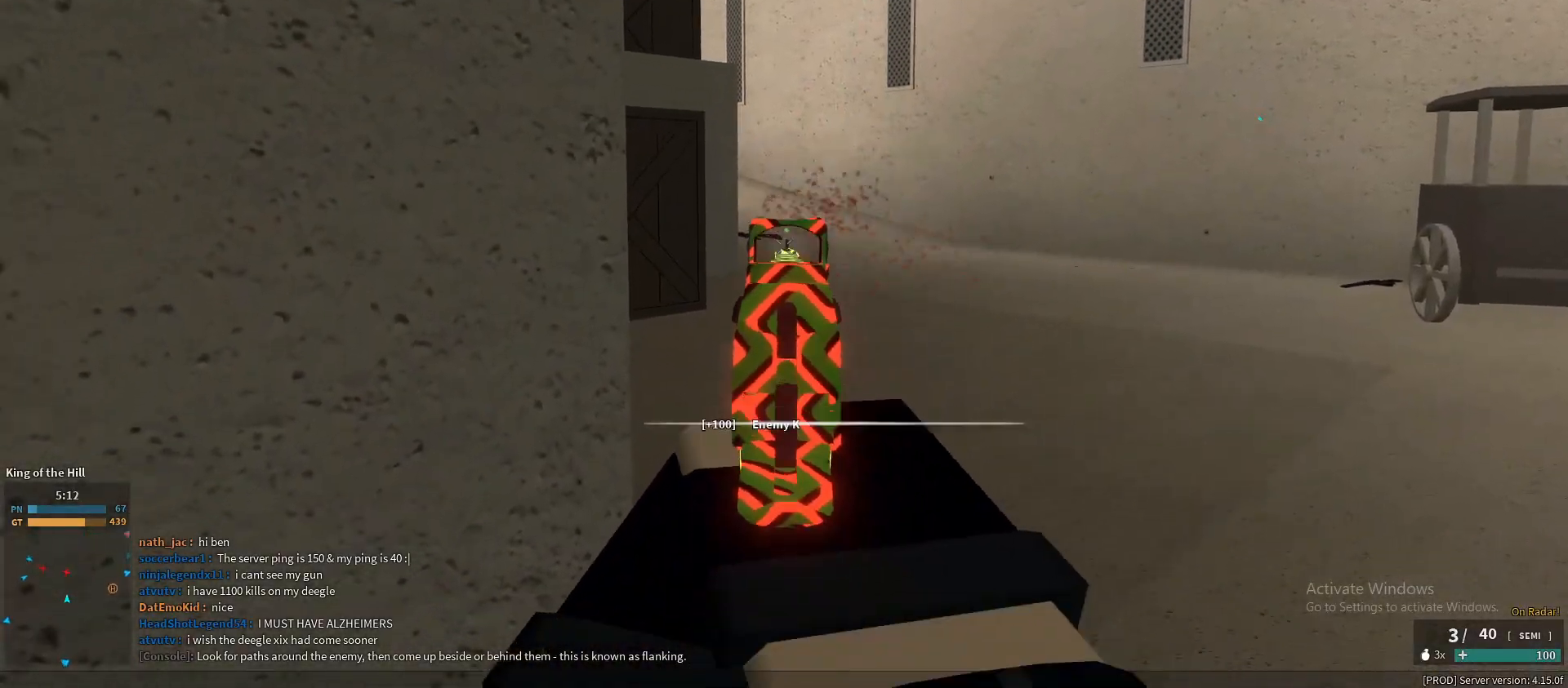
{"keys": ["ctrl", "w"], "mouse": [], "events": [[50, "shift", "down"], [50, "w", "down"], [417, "ctrl", "down"], [417, "shift", "up"]]}
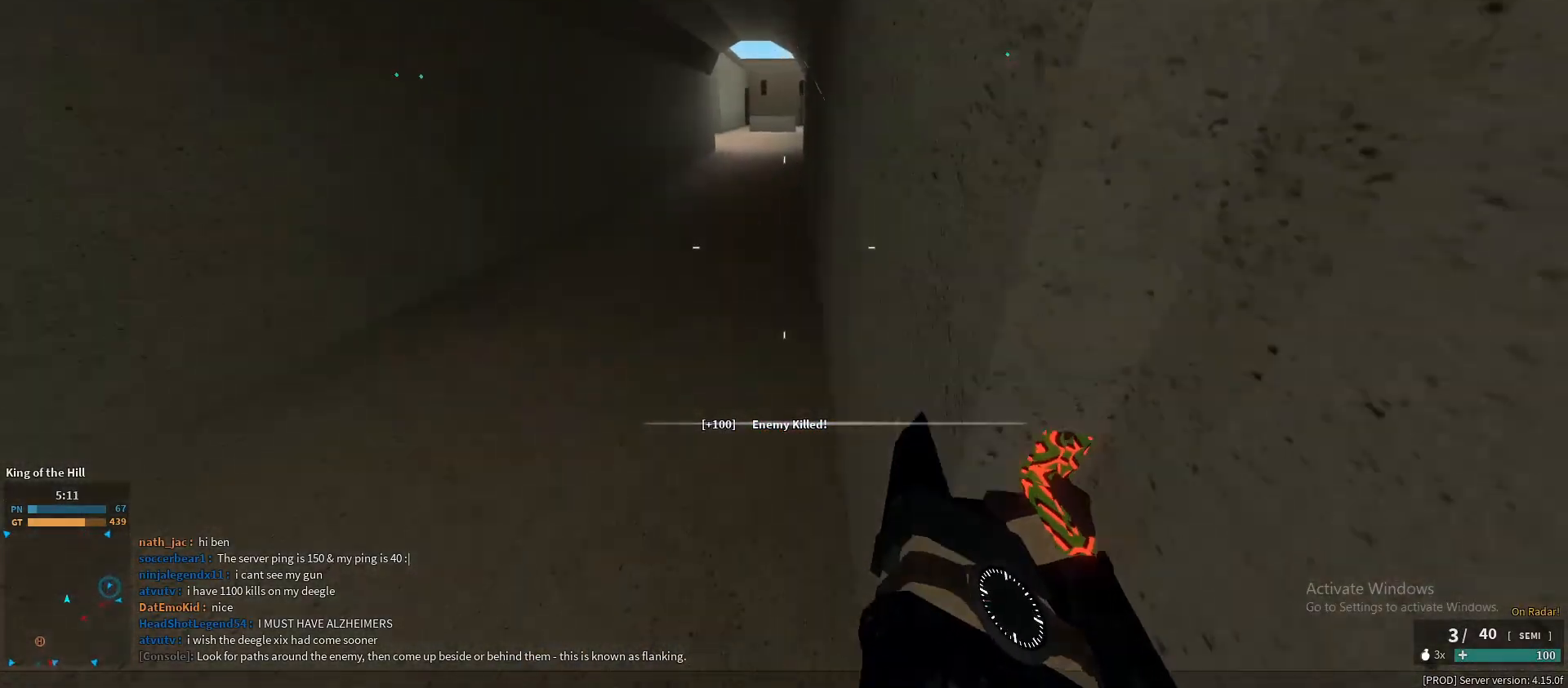
{"keys": ["shift", "w"], "mouse": [], "events": [[17, "ctrl", "up"], [200, "shift", "down"], [250, "r", "down"], [350, "r", "up"]]}
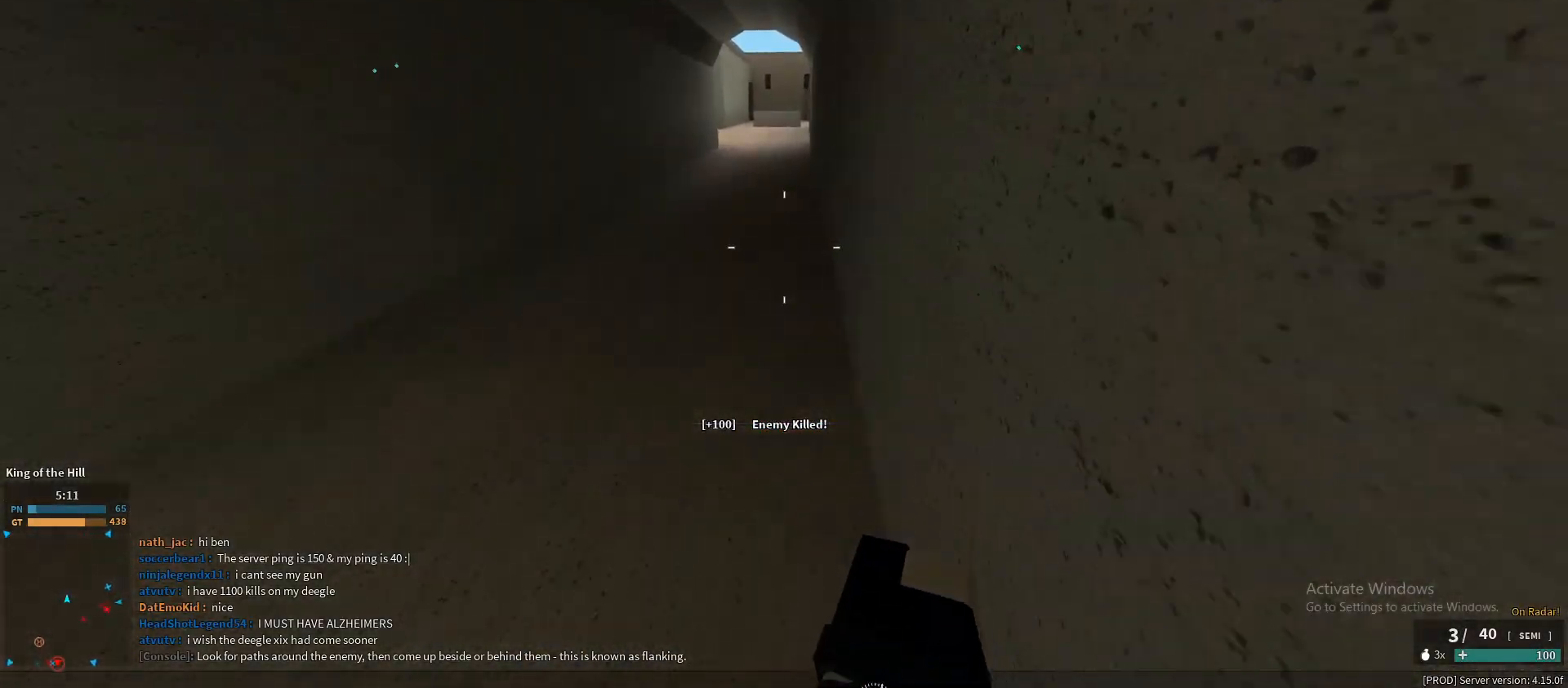
{"keys": ["shift", "w"], "mouse": [], "events": [[33, "space", "down"], [83, "space", "up"]]}
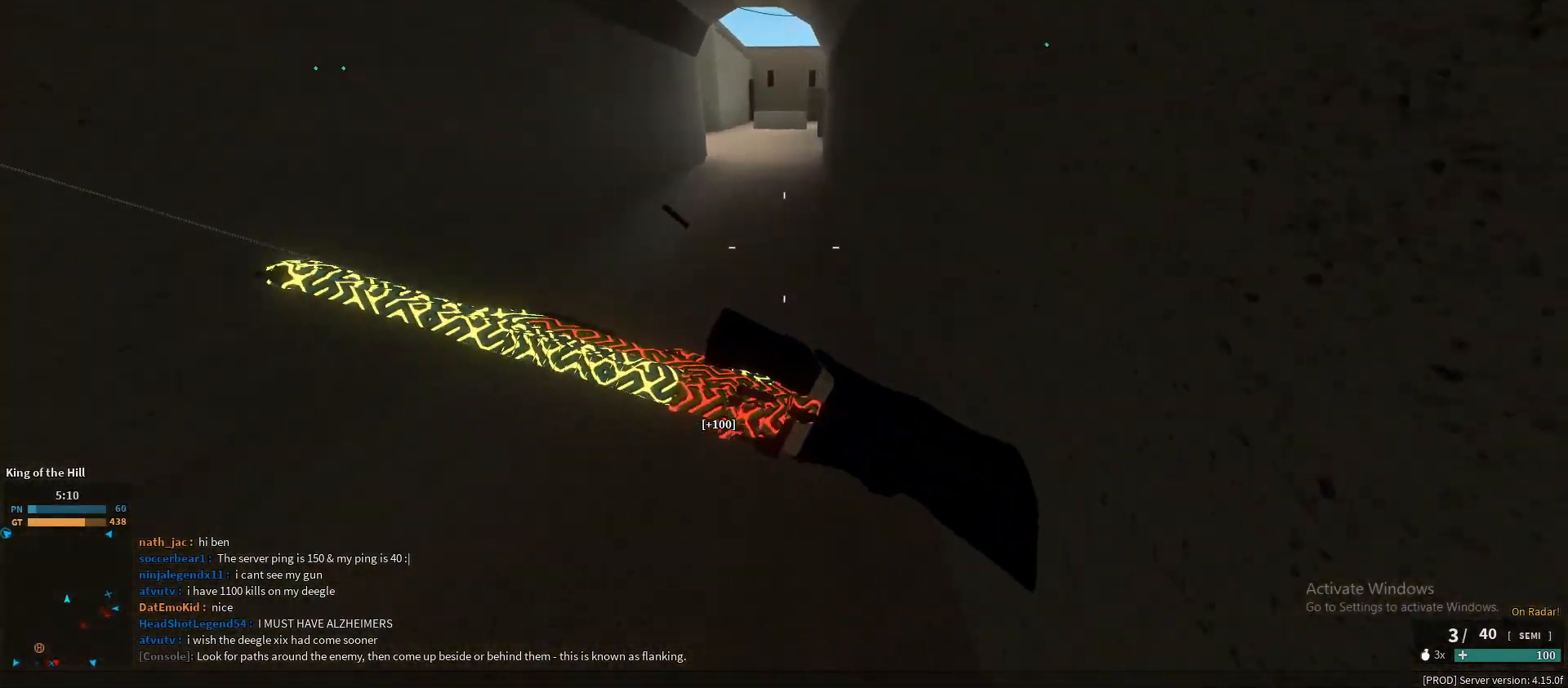
{"keys": ["shift", "w"], "mouse": [], "events": [[133, "shift", "up"], [183, "ctrl", "down"], [283, "ctrl", "up"], [417, "shift", "down"]]}
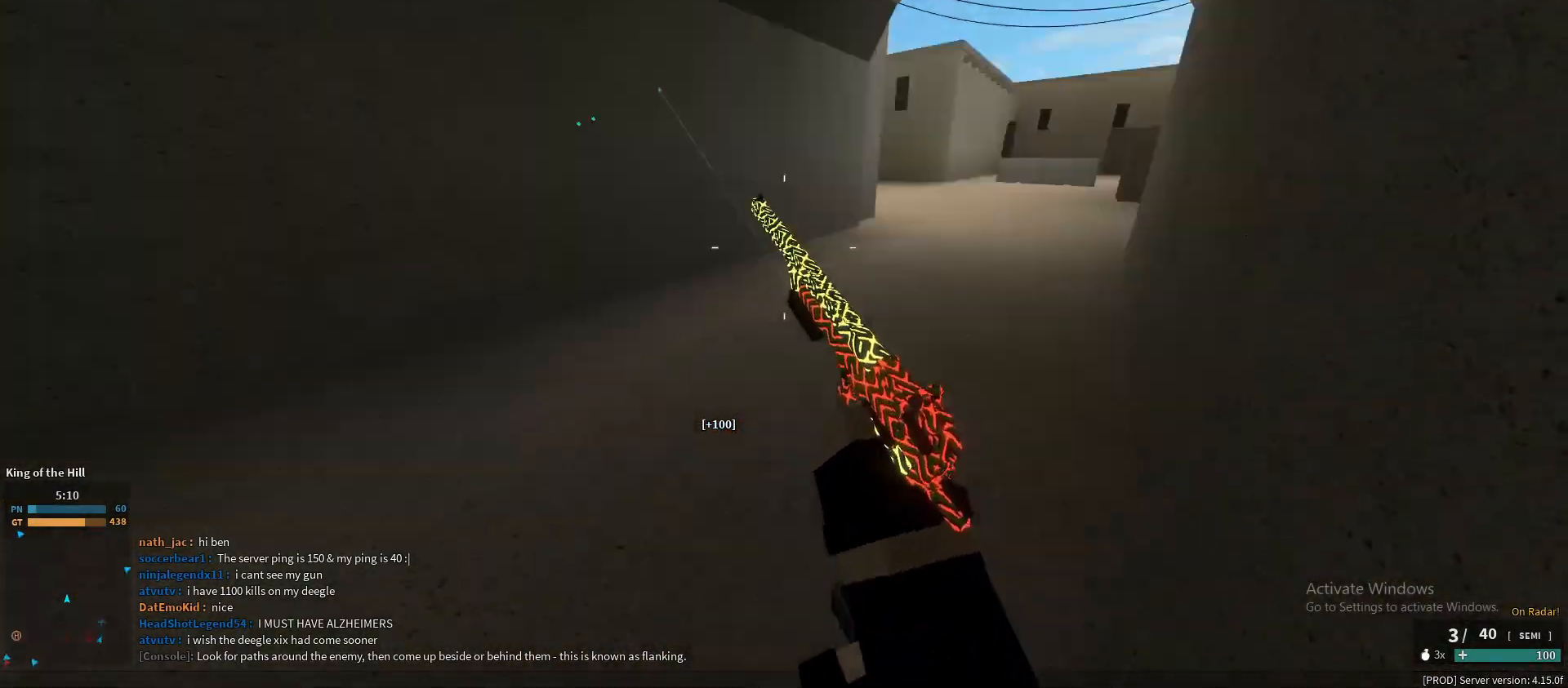
{"keys": ["s", "shift"], "mouse": [], "events": [[17, "d", "down"], [17, "w", "up"], [67, "s", "down"], [117, "d", "up"]]}
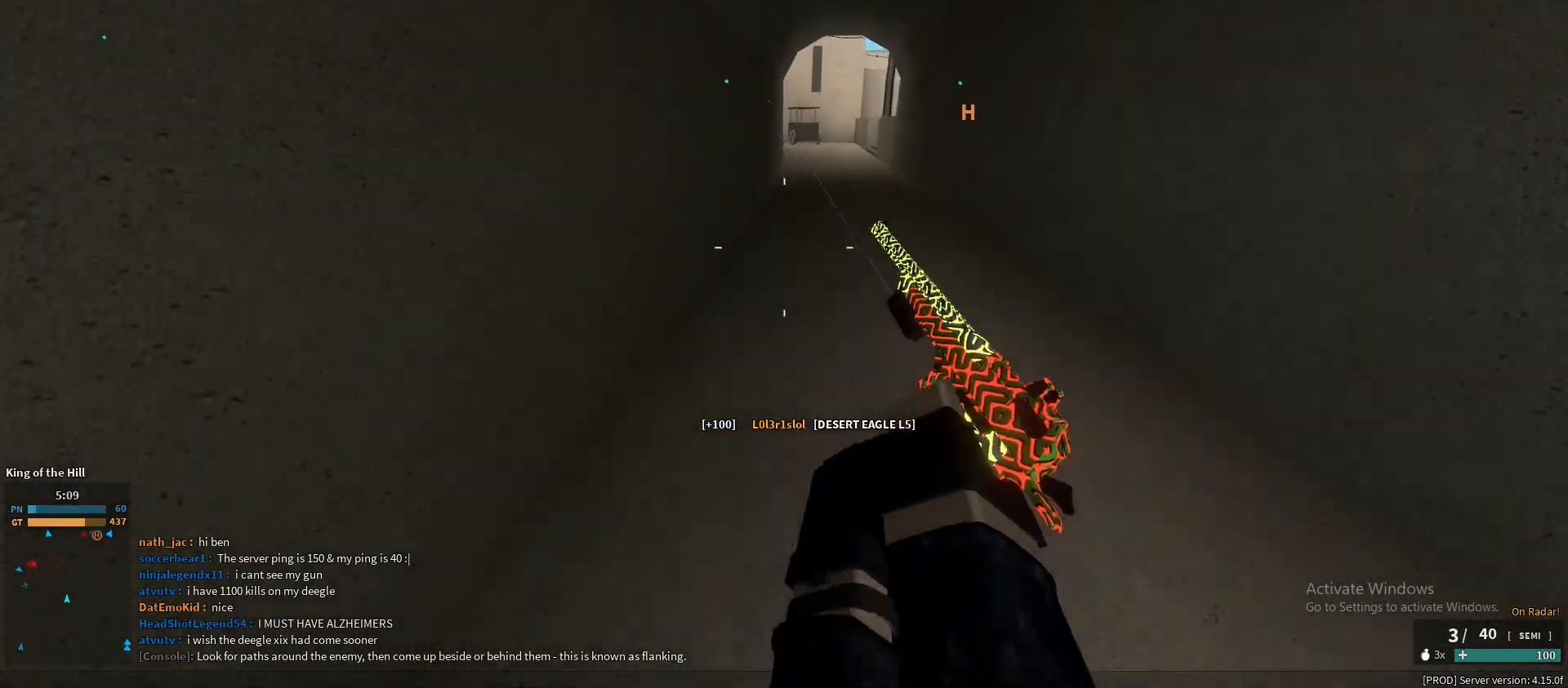
{"keys": ["shift", "w"], "mouse": [], "events": [[83, "d", "down"], [117, "s", "up"], [167, "w", "down"], [217, "d", "up"]]}
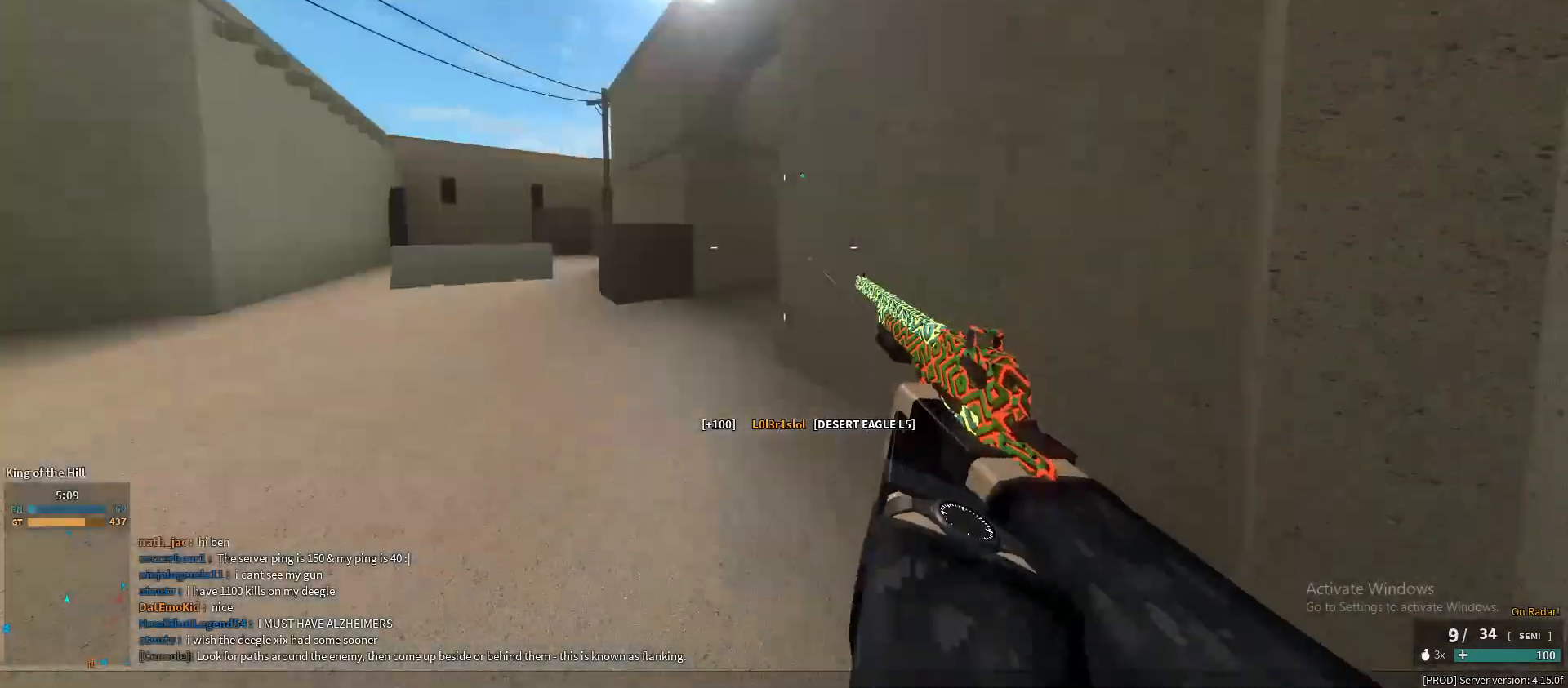
{"keys": ["shift", "w"], "mouse": [], "events": [[50, "ctrl", "down"], [50, "shift", "up"], [183, "ctrl", "up"], [283, "shift", "down"]]}
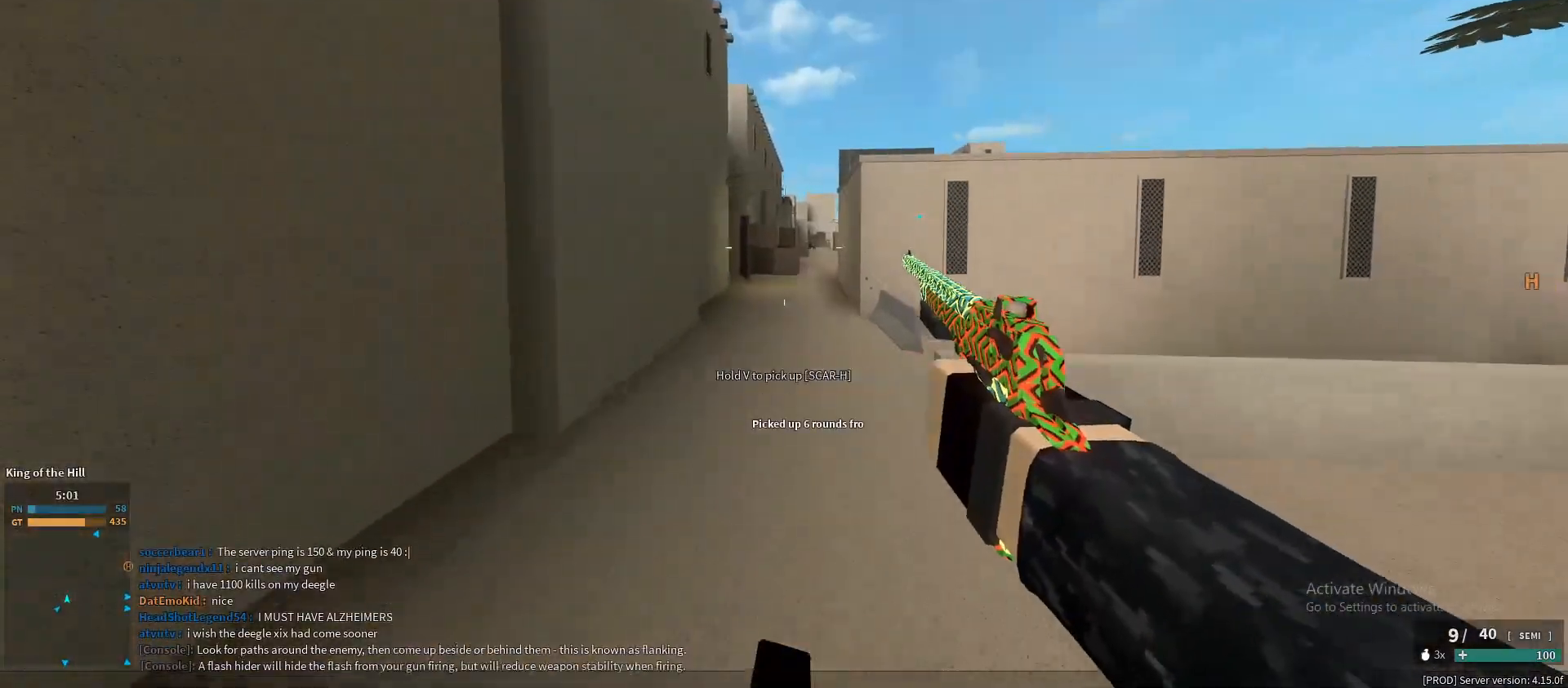
{"keys": ["ctrl", "w"], "mouse": [], "events": [[417, "ctrl", "down"], [417, "shift", "up"]]}
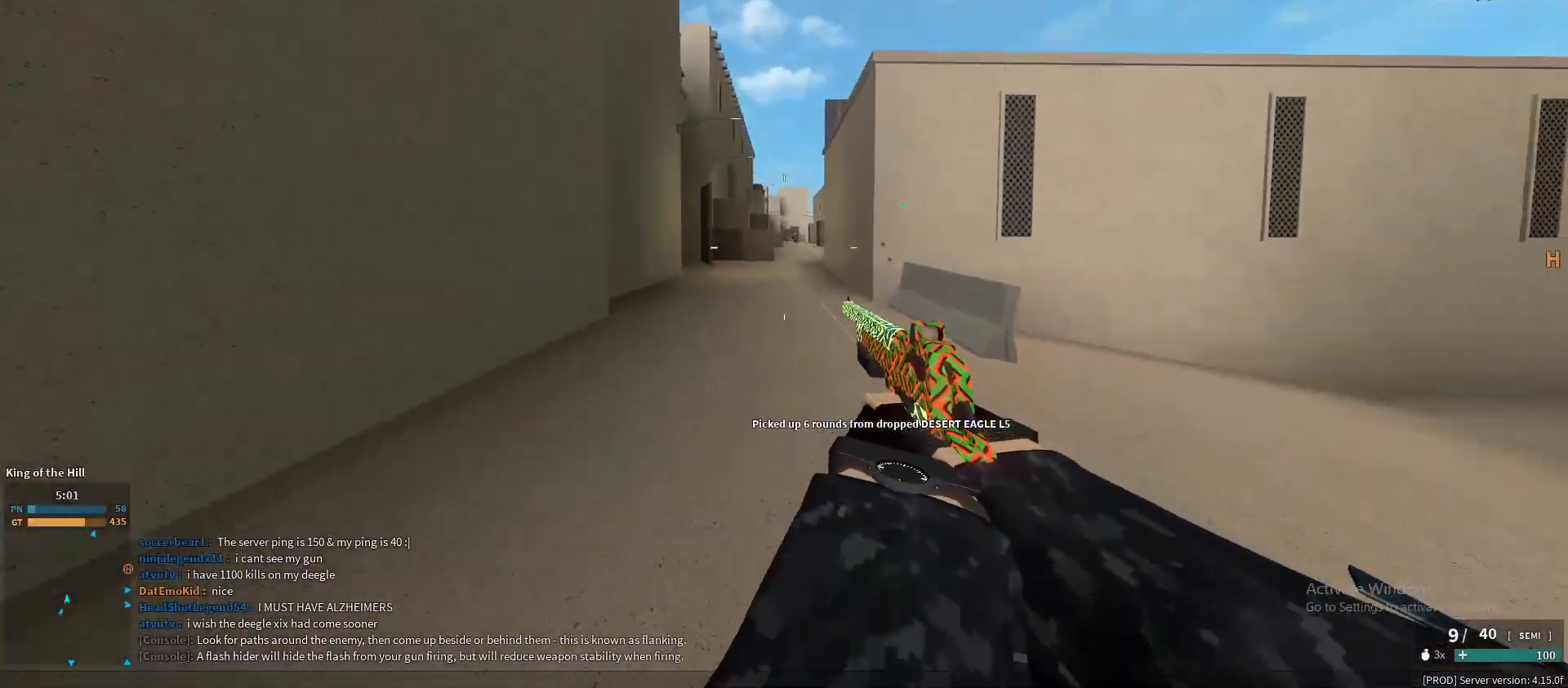
{"keys": ["a"], "mouse": ["right"], "events": [[50, "ctrl", "up"], [200, "shift", "down"], [233, "mouse_right", "down"], [283, "shift", "up"], [467, "a", "down"], [467, "w", "up"]]}